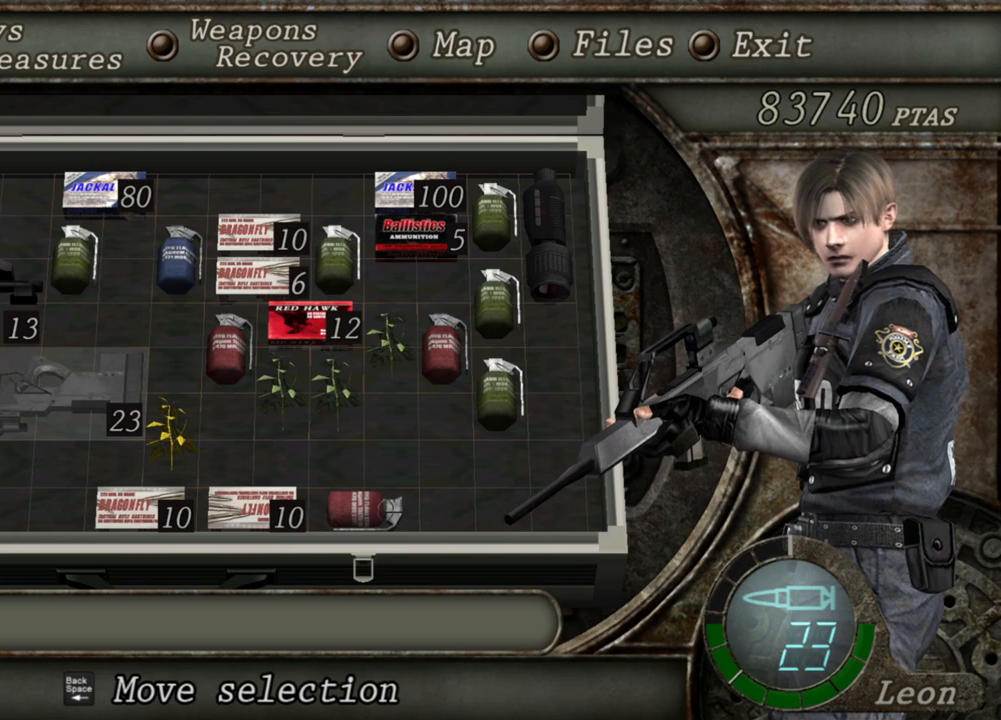
Gameplay with keyboard and mouse; each line is a JSON object with the keys and mouse buttons held at the frame after it. "events" lists presses ("down") and releases ("up") of "1", "2", "3", "4", "5", "a", "b", "c", "d", "e", "f", "g", "q", "r", "s", "shift", "space", "t", "tab", "tilde", "v", "w", "x", "z", "mouse_left", "mouse_wheel", "mouse_right", "mouse_mb4" and "mouse_mb5" between this image and that frame as [ms after this image, input, new state], when the widget could be followed in between. "mouse_left", "mouse_wheel", "mouse_right", "mouse_mb4", "mouse_mb5" = the "left", "wheel", "right", "mb4", "mb5" buttons of the "mouse" list. No other keys are recorded. "wheel" means that the mouse wheel is clicked or scrolled. Mouse movement is not recorded. Not read: alt ctrl.
{"keys": [], "mouse": ["right"], "events": []}
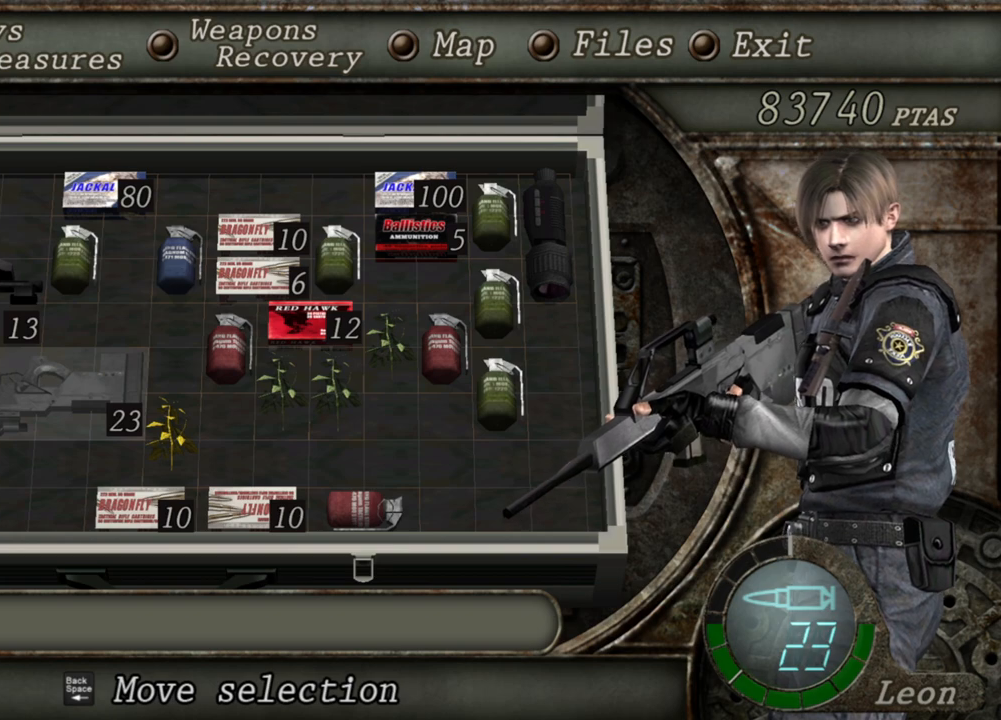
{"keys": [], "mouse": ["right"], "events": []}
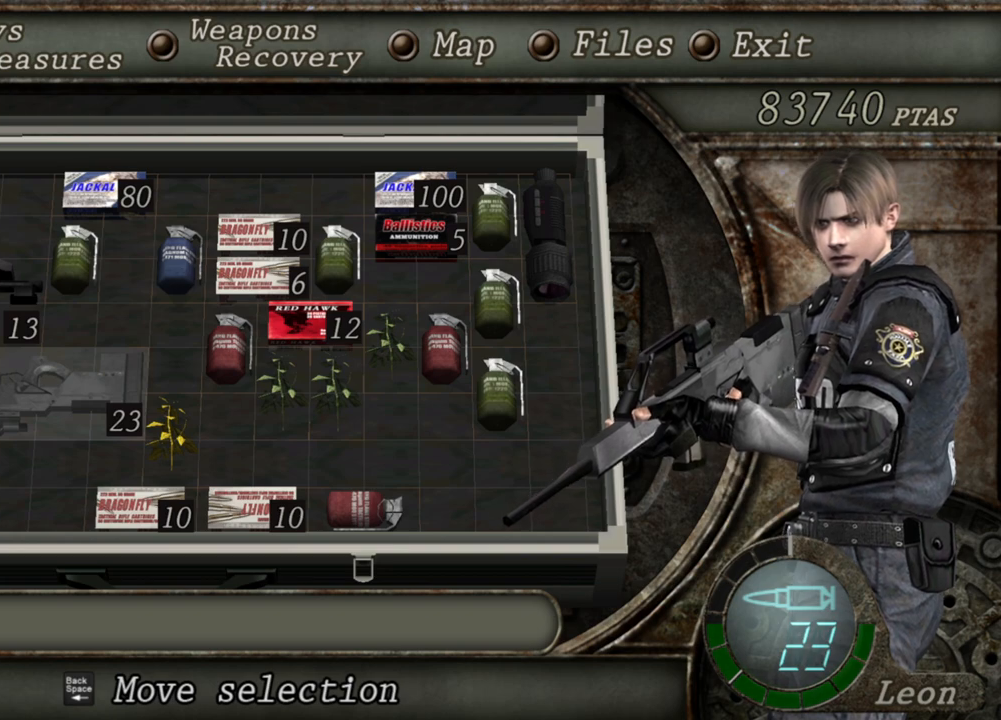
{"keys": [], "mouse": ["right"], "events": []}
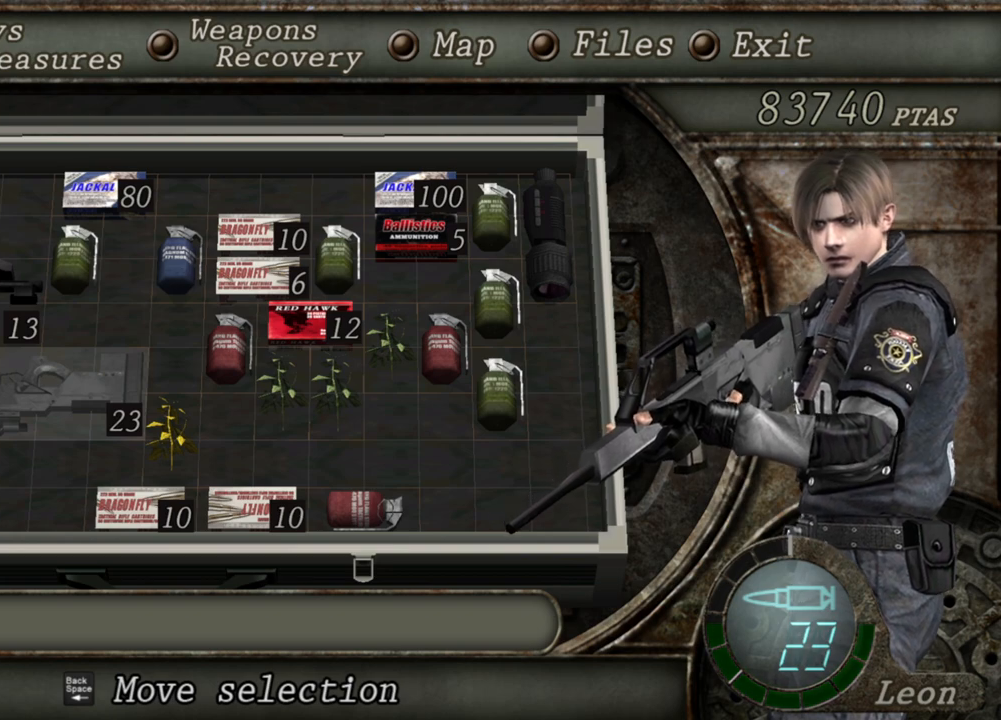
{"keys": [], "mouse": ["right"], "events": [[400, "tab", "down"], [500, "tab", "up"]]}
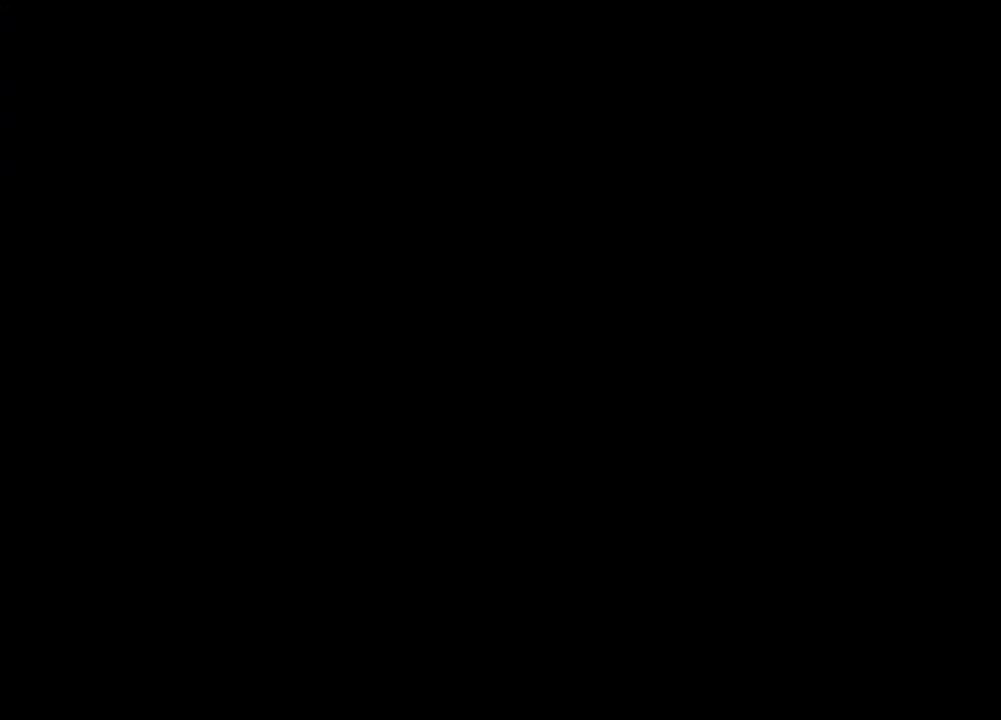
{"keys": [], "mouse": ["right"], "events": []}
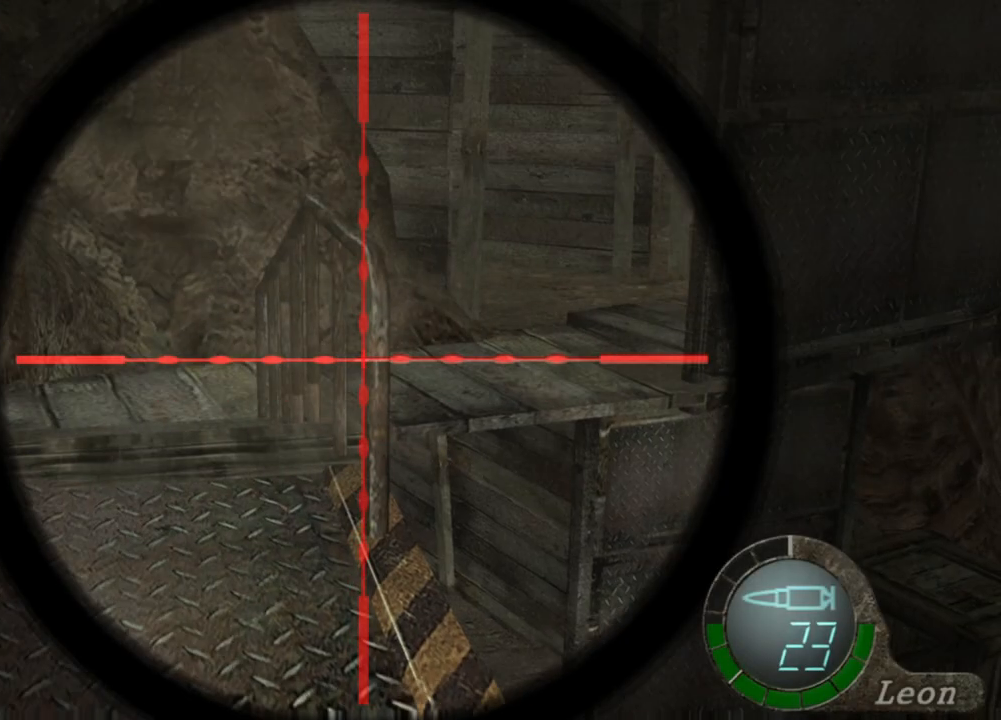
{"keys": [], "mouse": ["right"], "events": [[133, "tab", "down"], [300, "tab", "up"]]}
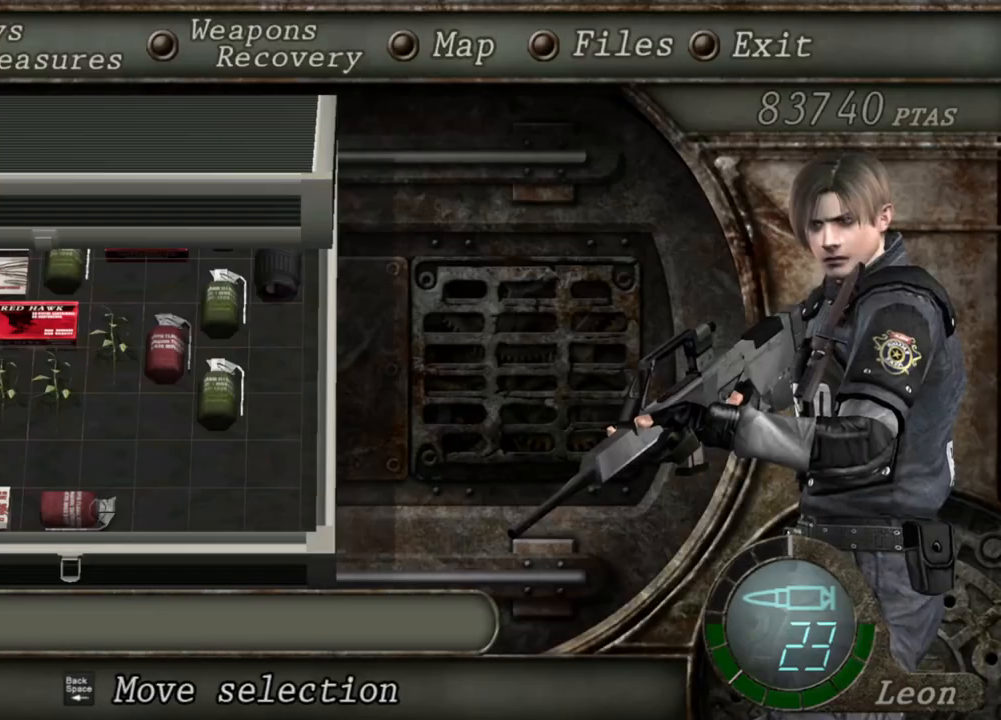
{"keys": [], "mouse": ["right"], "events": []}
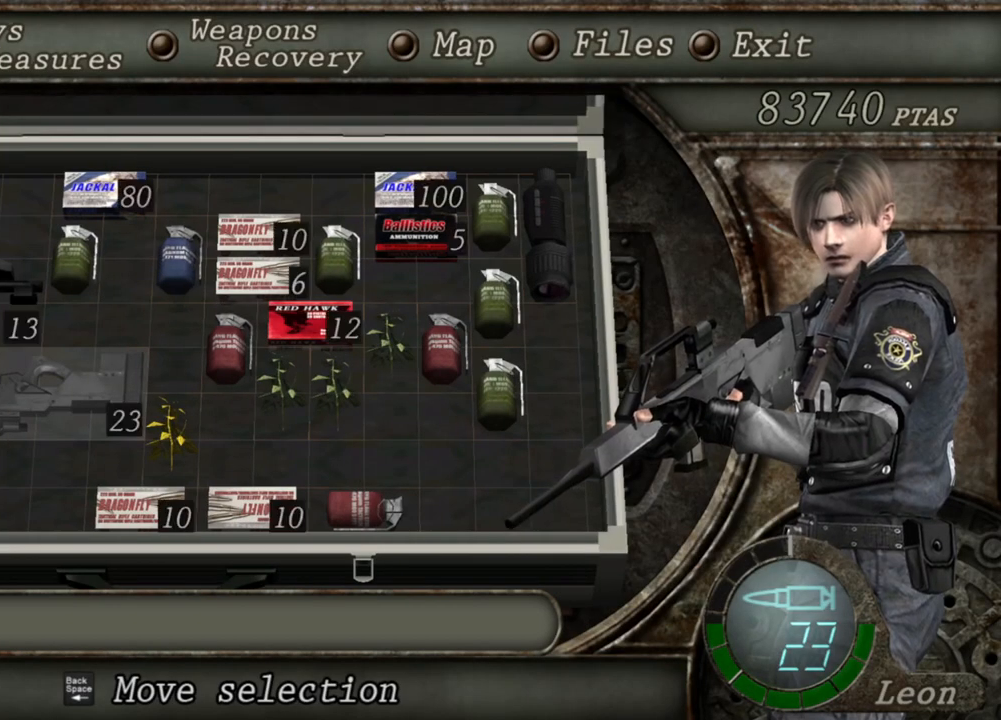
{"keys": [], "mouse": ["right"], "events": []}
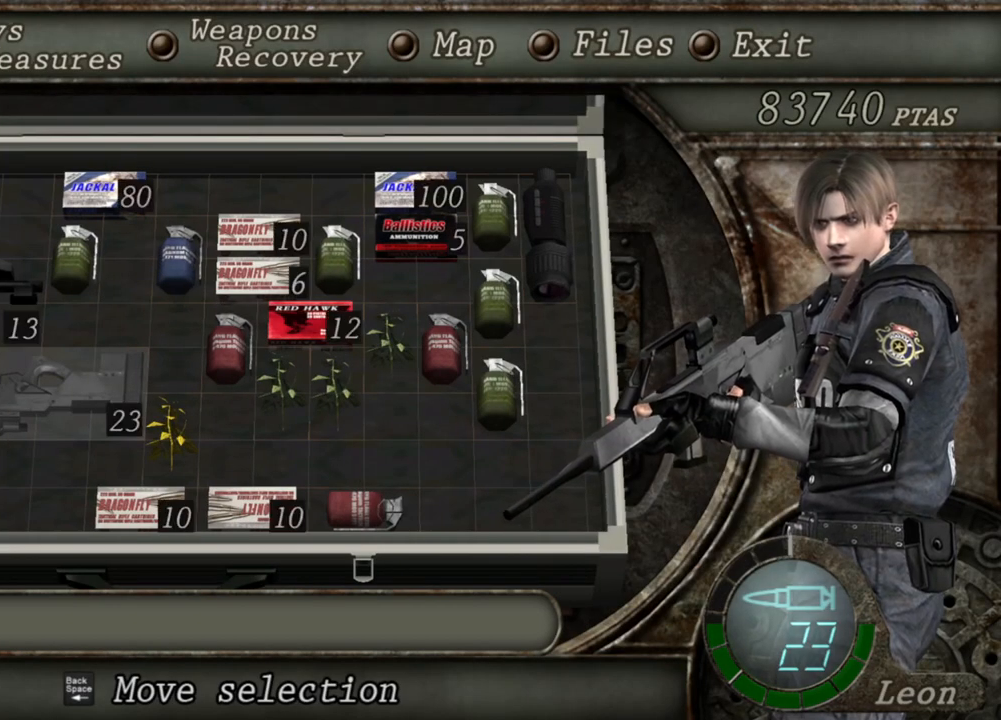
{"keys": [], "mouse": ["right"], "events": []}
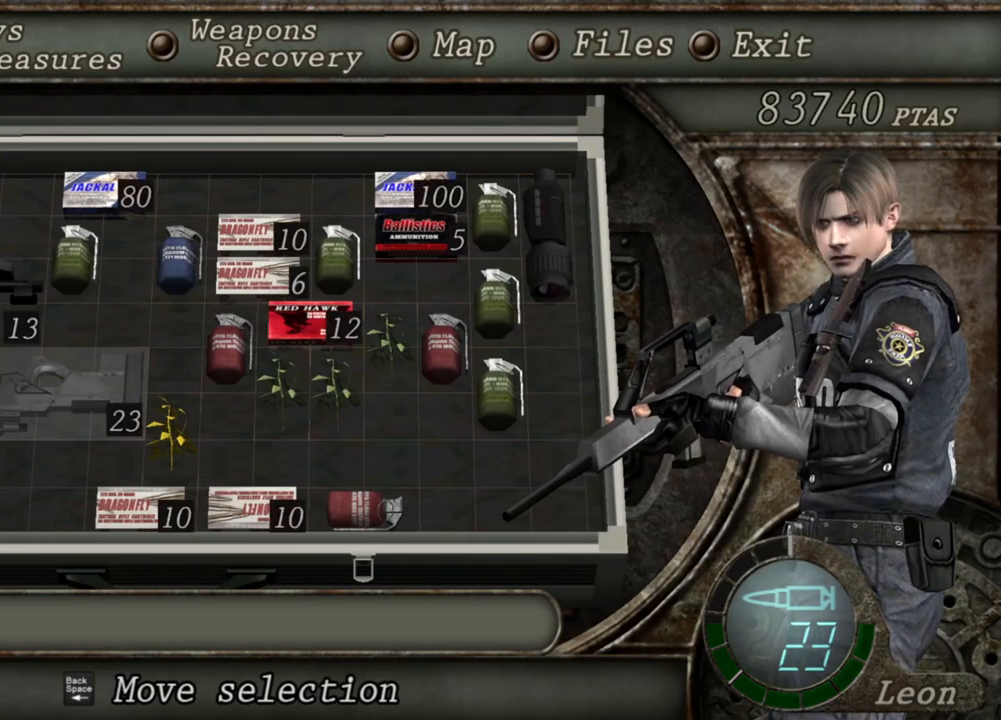
{"keys": [], "mouse": ["right"], "events": [[367, "tab", "down"], [500, "tab", "up"]]}
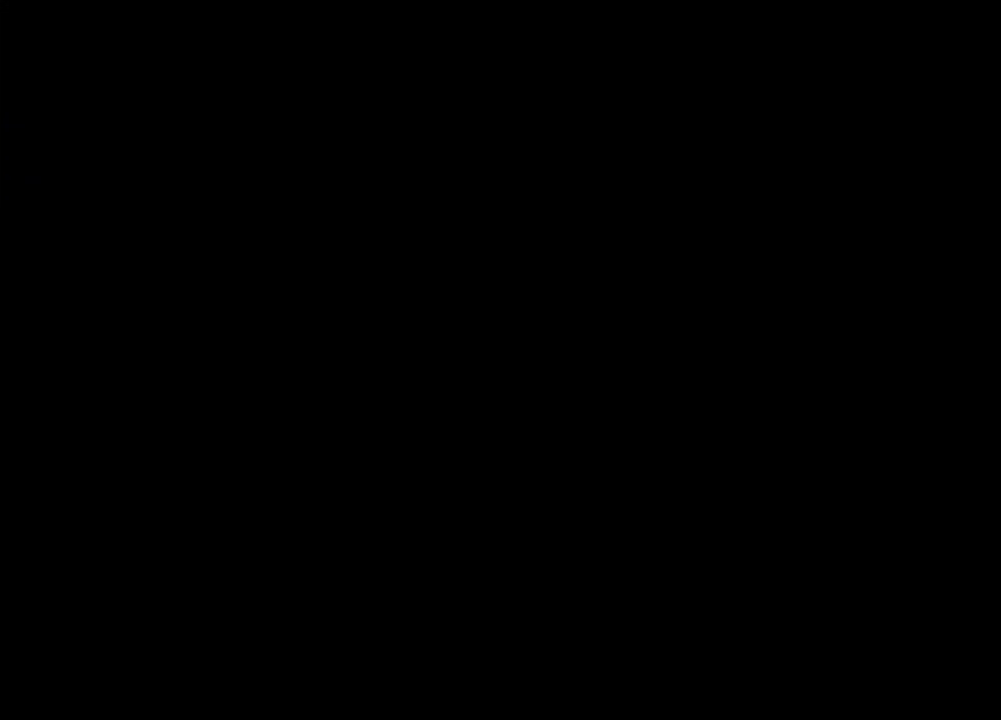
{"keys": [], "mouse": ["right"], "events": []}
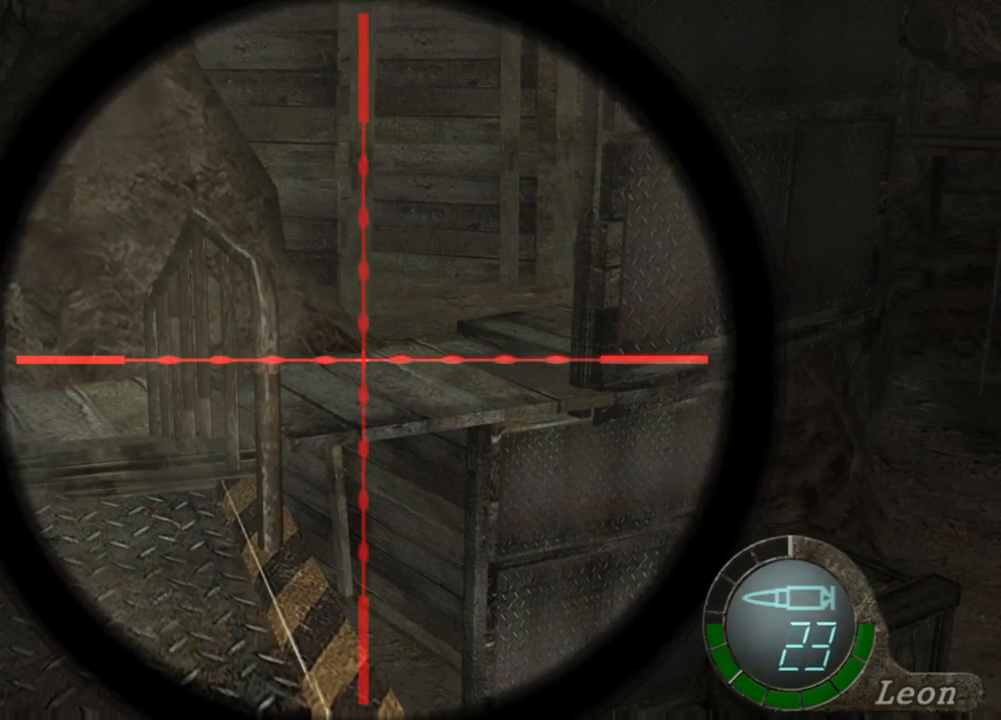
{"keys": [], "mouse": ["right"], "events": [[300, "tab", "down"], [433, "tab", "up"]]}
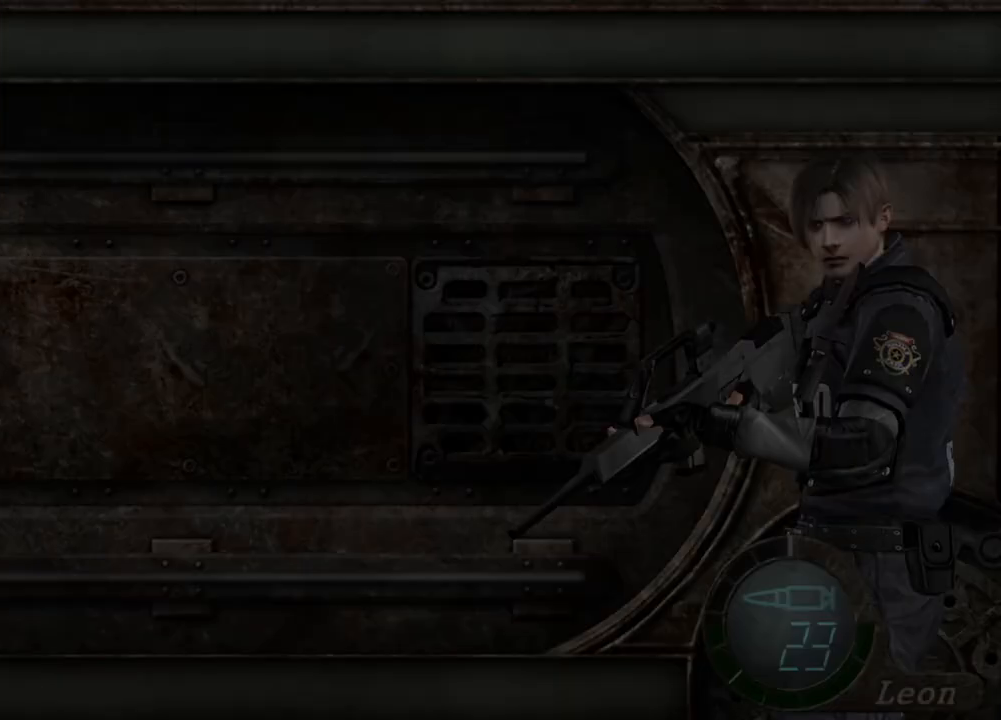
{"keys": [], "mouse": ["right"], "events": []}
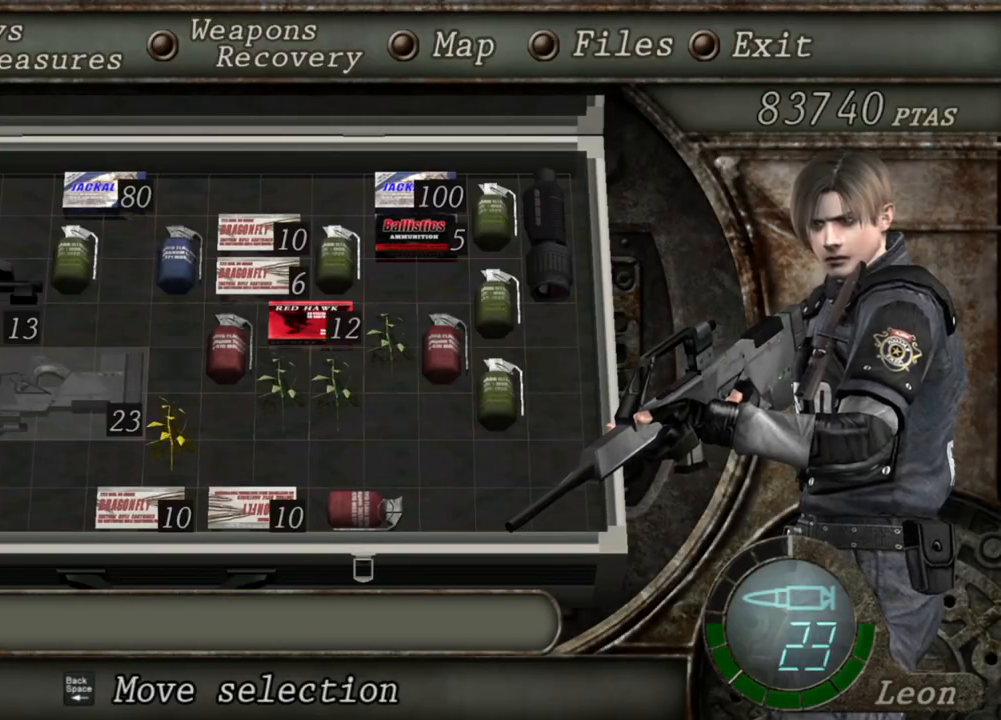
{"keys": [], "mouse": ["right"], "events": []}
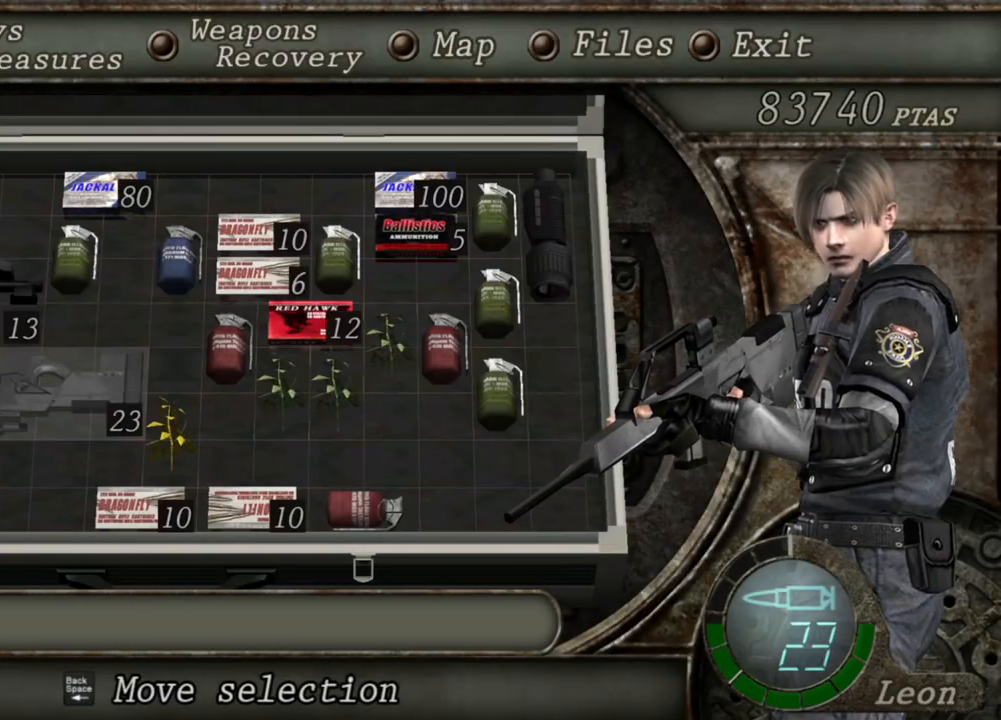
{"keys": [], "mouse": ["right"], "events": []}
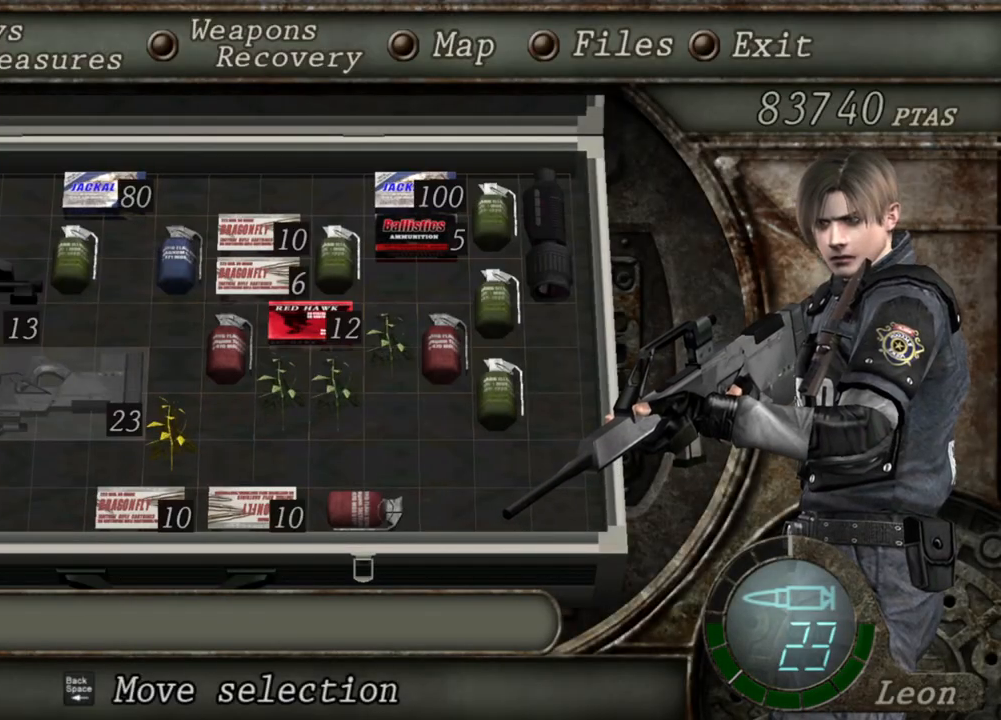
{"keys": [], "mouse": ["right"], "events": [[267, "tab", "down"], [400, "tab", "up"]]}
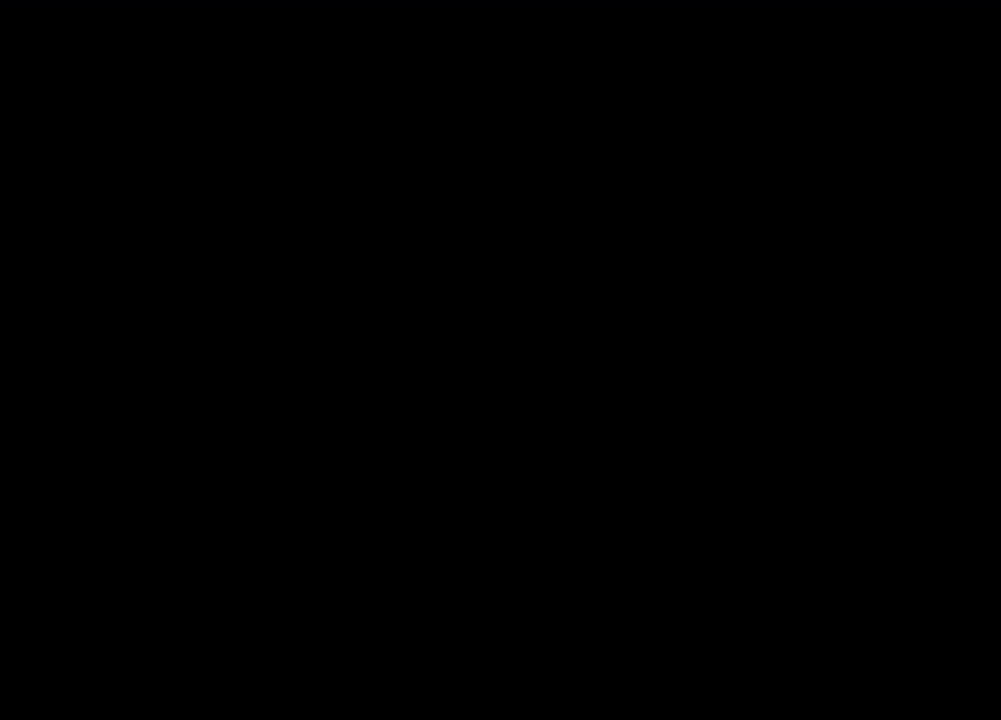
{"keys": [], "mouse": ["right"], "events": []}
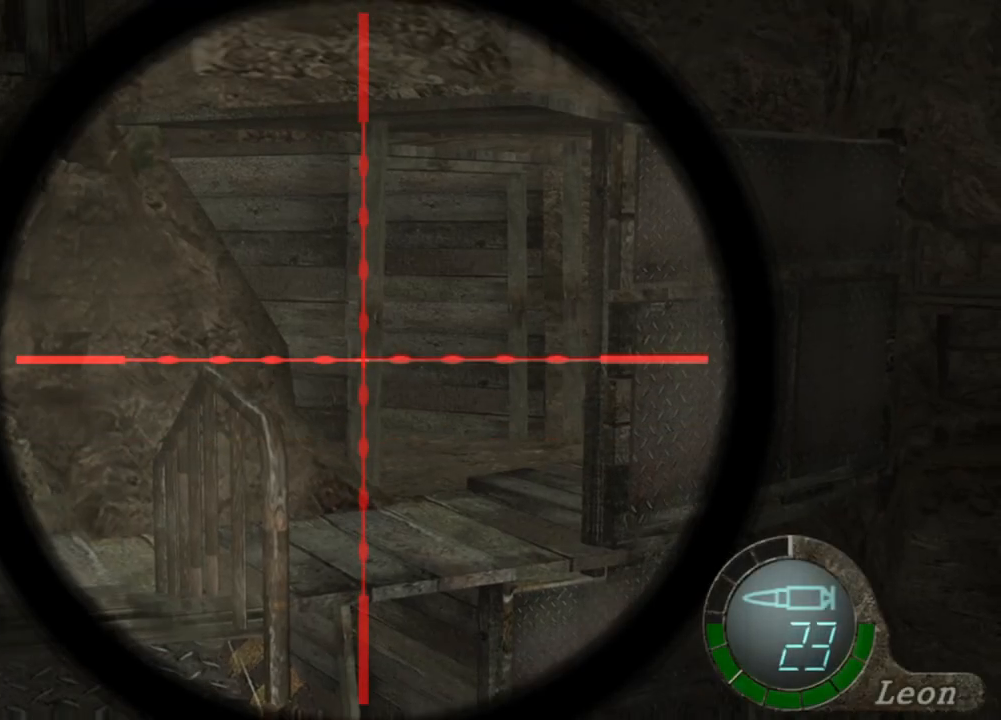
{"keys": ["tab"], "mouse": ["right"], "events": [[467, "tab", "down"]]}
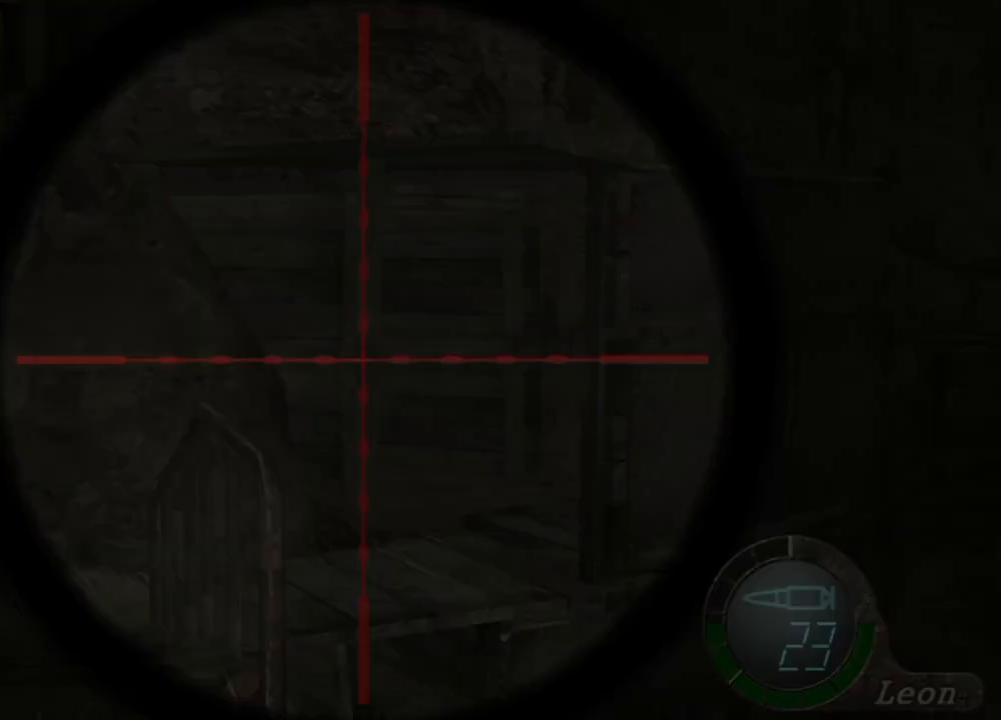
{"keys": [], "mouse": ["right"], "events": [[134, "tab", "up"]]}
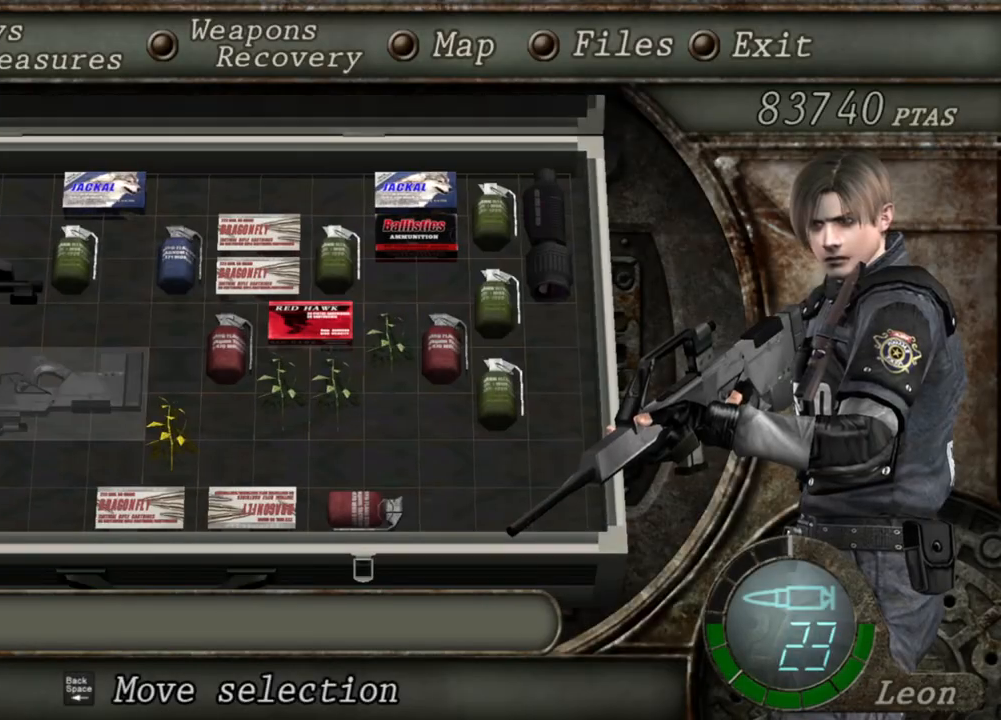
{"keys": [], "mouse": ["right"], "events": []}
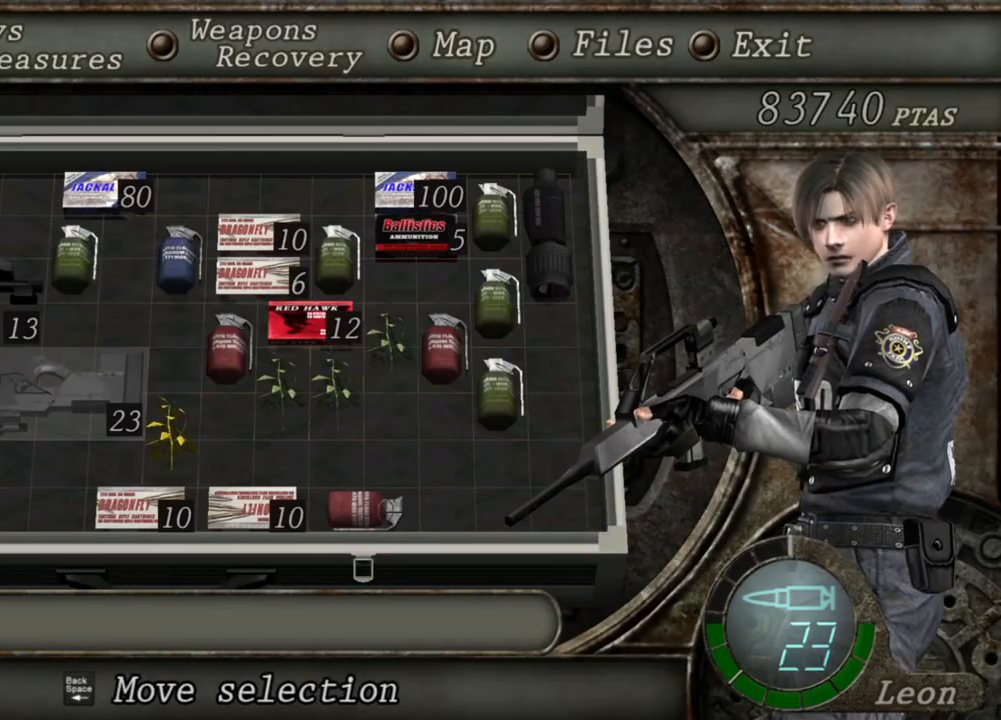
{"keys": [], "mouse": ["right"], "events": []}
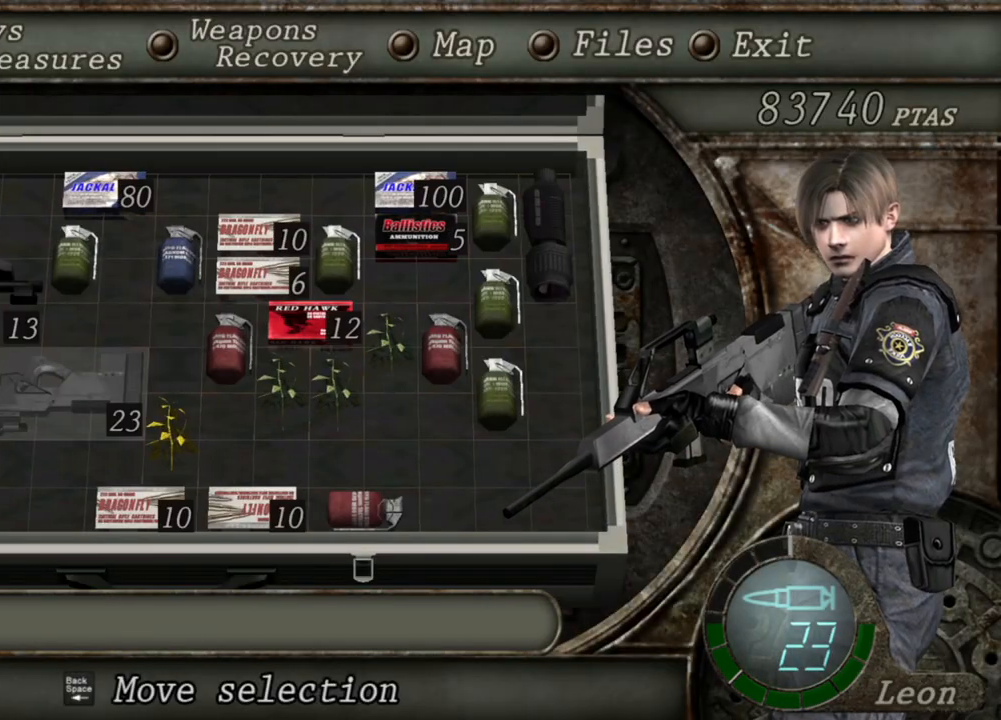
{"keys": [], "mouse": ["right"], "events": []}
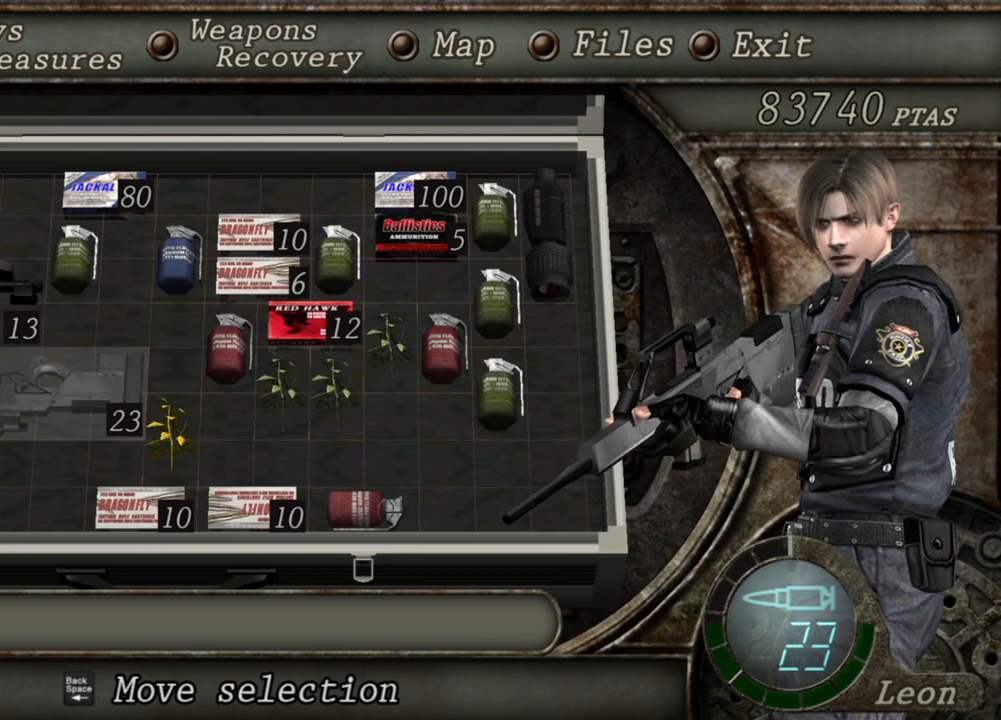
{"keys": [], "mouse": ["right"], "events": [[100, "tab", "down"], [234, "tab", "up"]]}
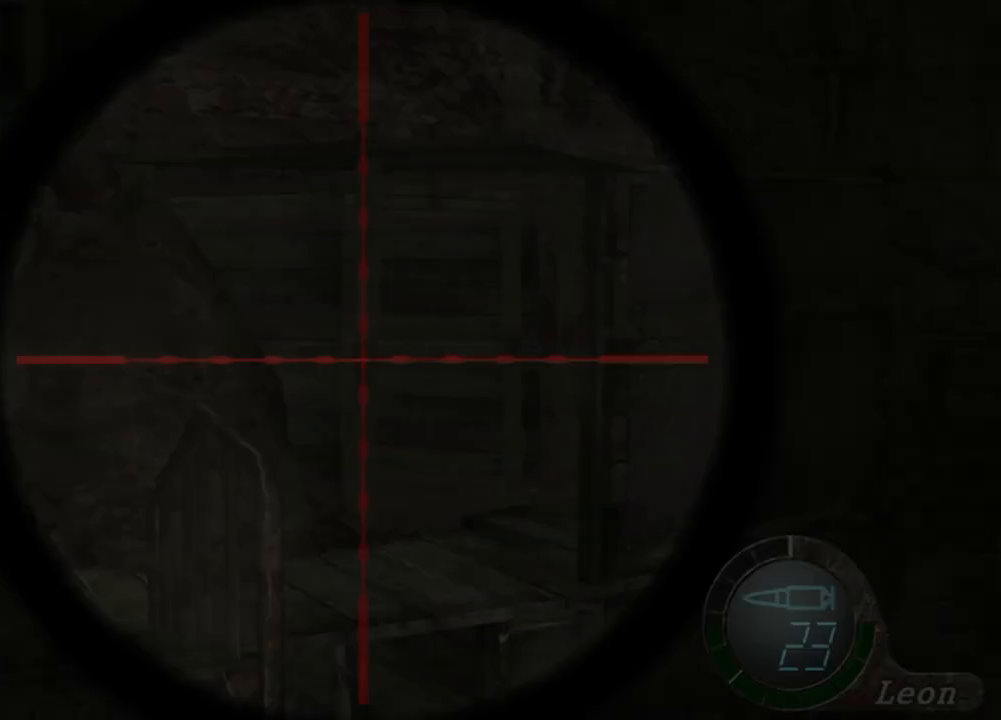
{"keys": [], "mouse": ["right"], "events": []}
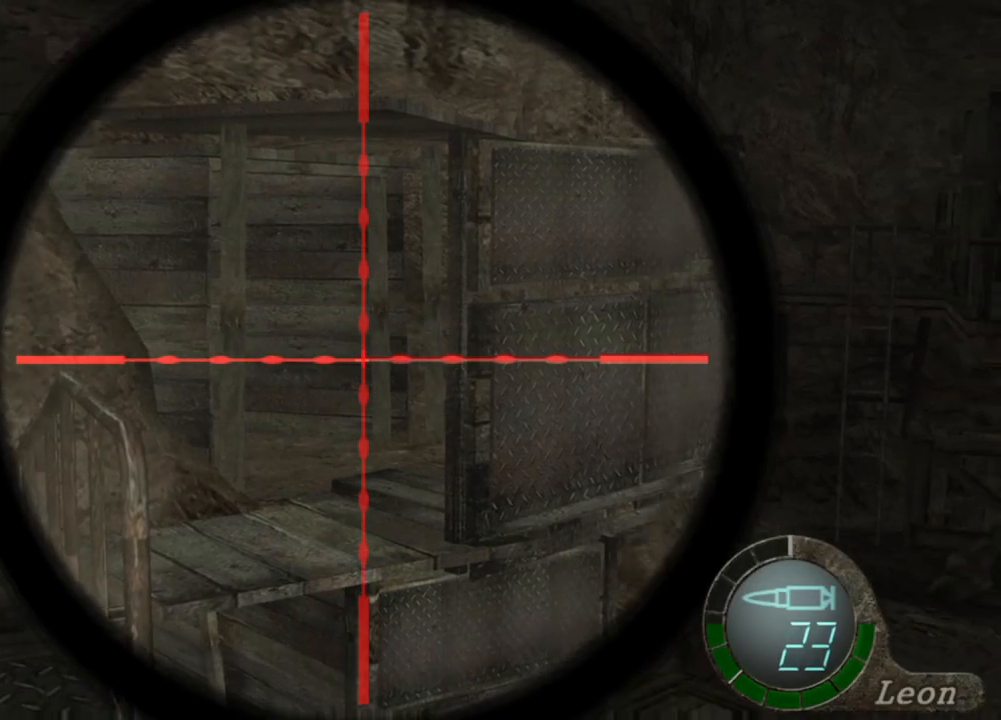
{"keys": [], "mouse": ["right"], "events": []}
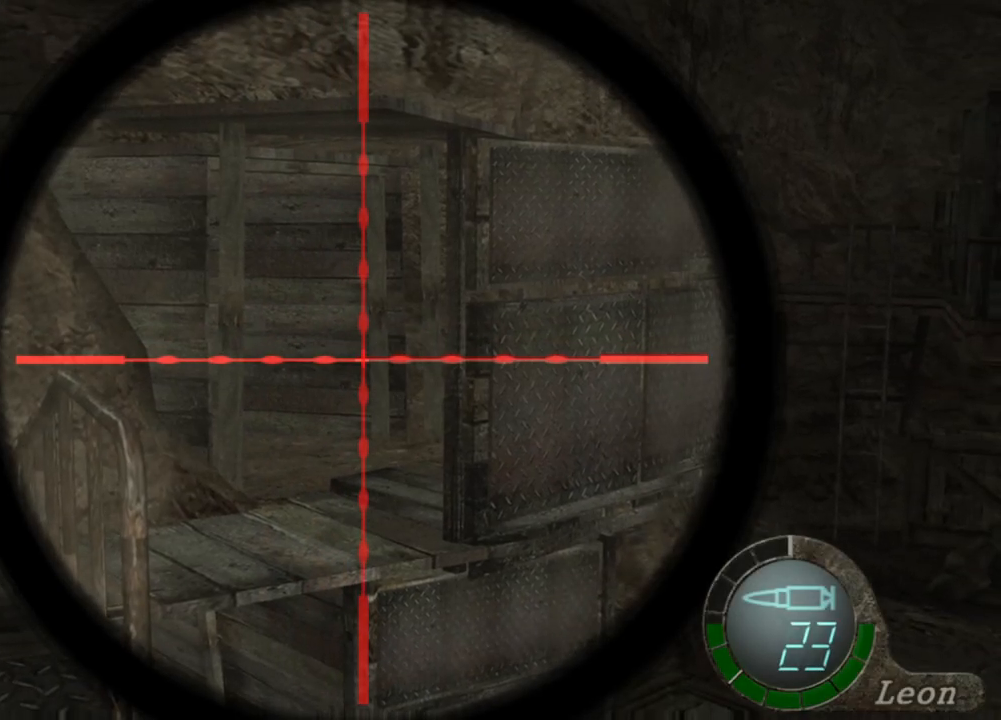
{"keys": [], "mouse": ["right"], "events": []}
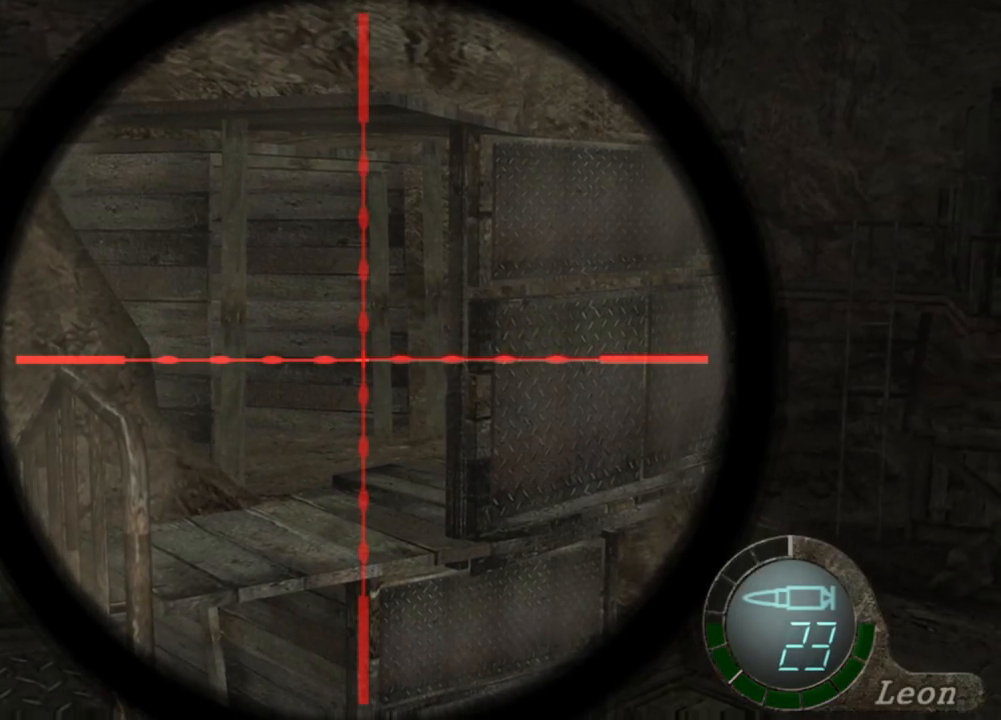
{"keys": ["tab"], "mouse": ["right"], "events": [[434, "tab", "down"]]}
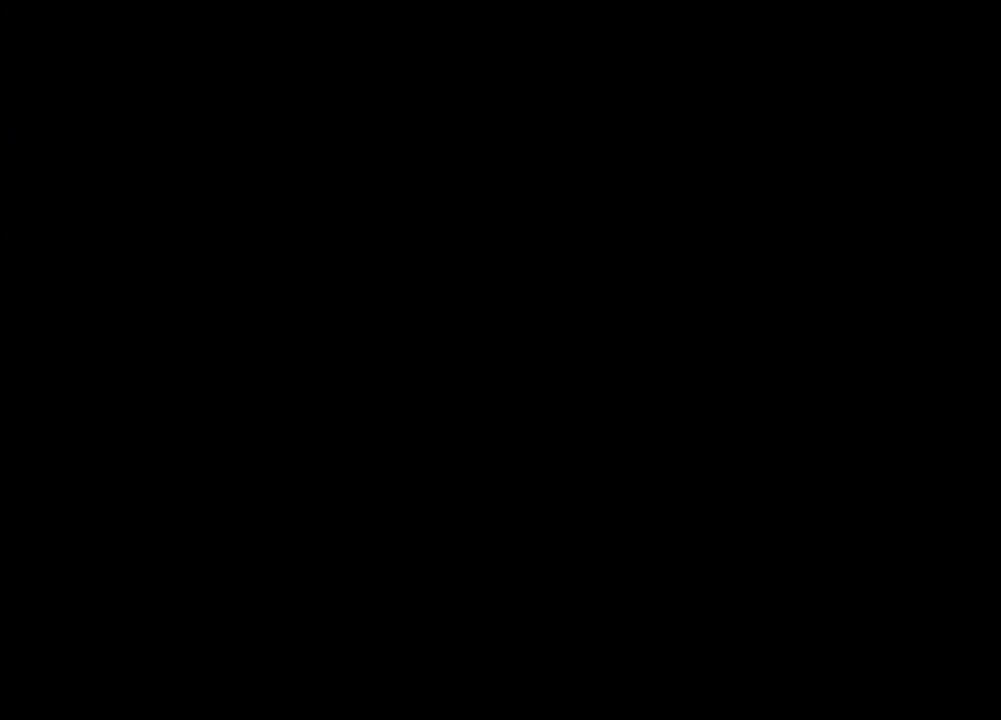
{"keys": [], "mouse": ["right"], "events": [[66, "tab", "up"]]}
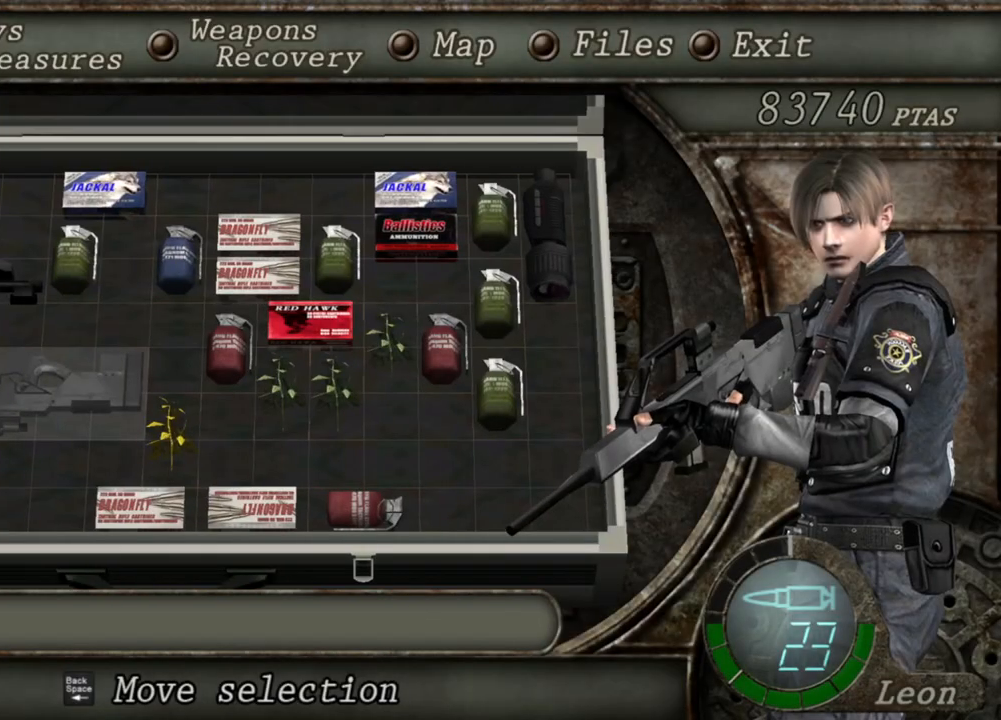
{"keys": ["tab"], "mouse": ["right"], "events": [[467, "tab", "down"]]}
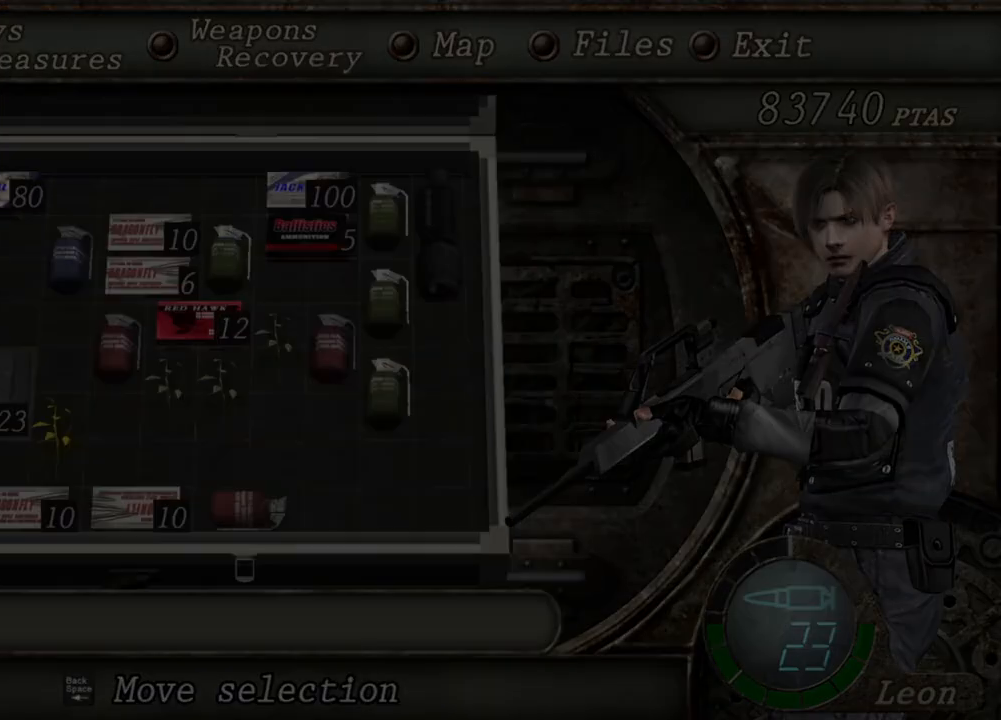
{"keys": [], "mouse": ["wheel", "right"], "events": [[100, "tab", "up"], [367, "mouse_wheel", "down"], [433, "mouse_wheel", "up"], [467, "mouse_wheel", "down"]]}